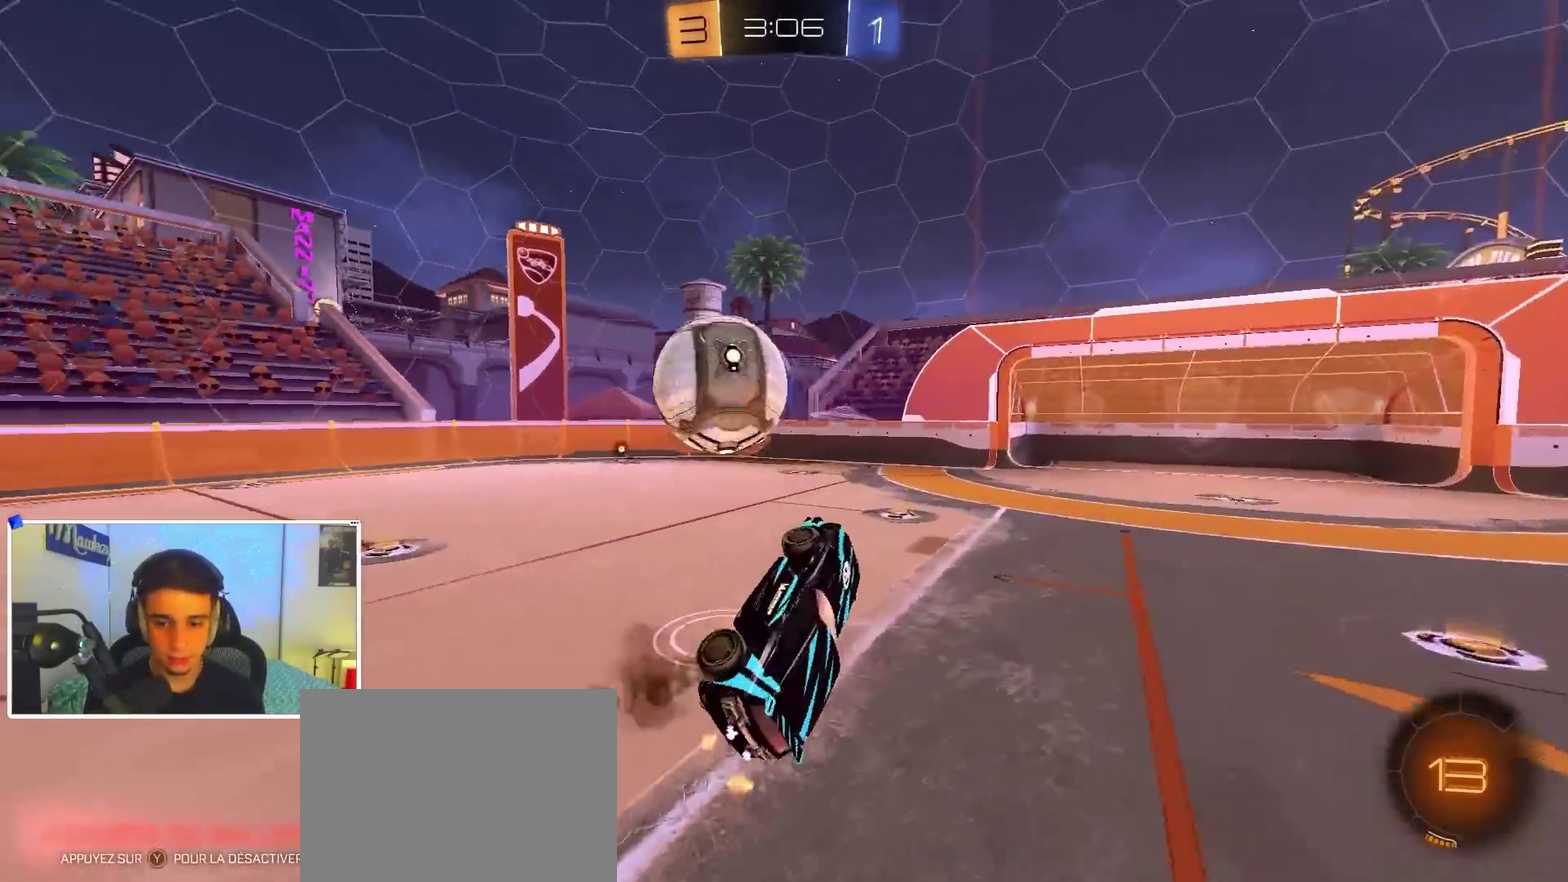
Gameplay with a controller (Xbox layout); each line is a JSON object with the inputs held at the frame after it (dt_ms = milliseconds from this image to that frame). "events" lists button and stick changes between this image and that frame as [ms after this image, input, new state], when the widget could be followed in between. Not read: R2.
{"dt_ms": 600, "buttons": ["B"], "left_stick": "up-right", "right_stick": "center", "events": [[17, "L2", "up"], [50, "A", "up"], [250, "left_stick", "down"], [350, "left_stick", "center"], [367, "B", "down"], [400, "left_stick", "up"], [600, "left_stick", "up-right"]]}
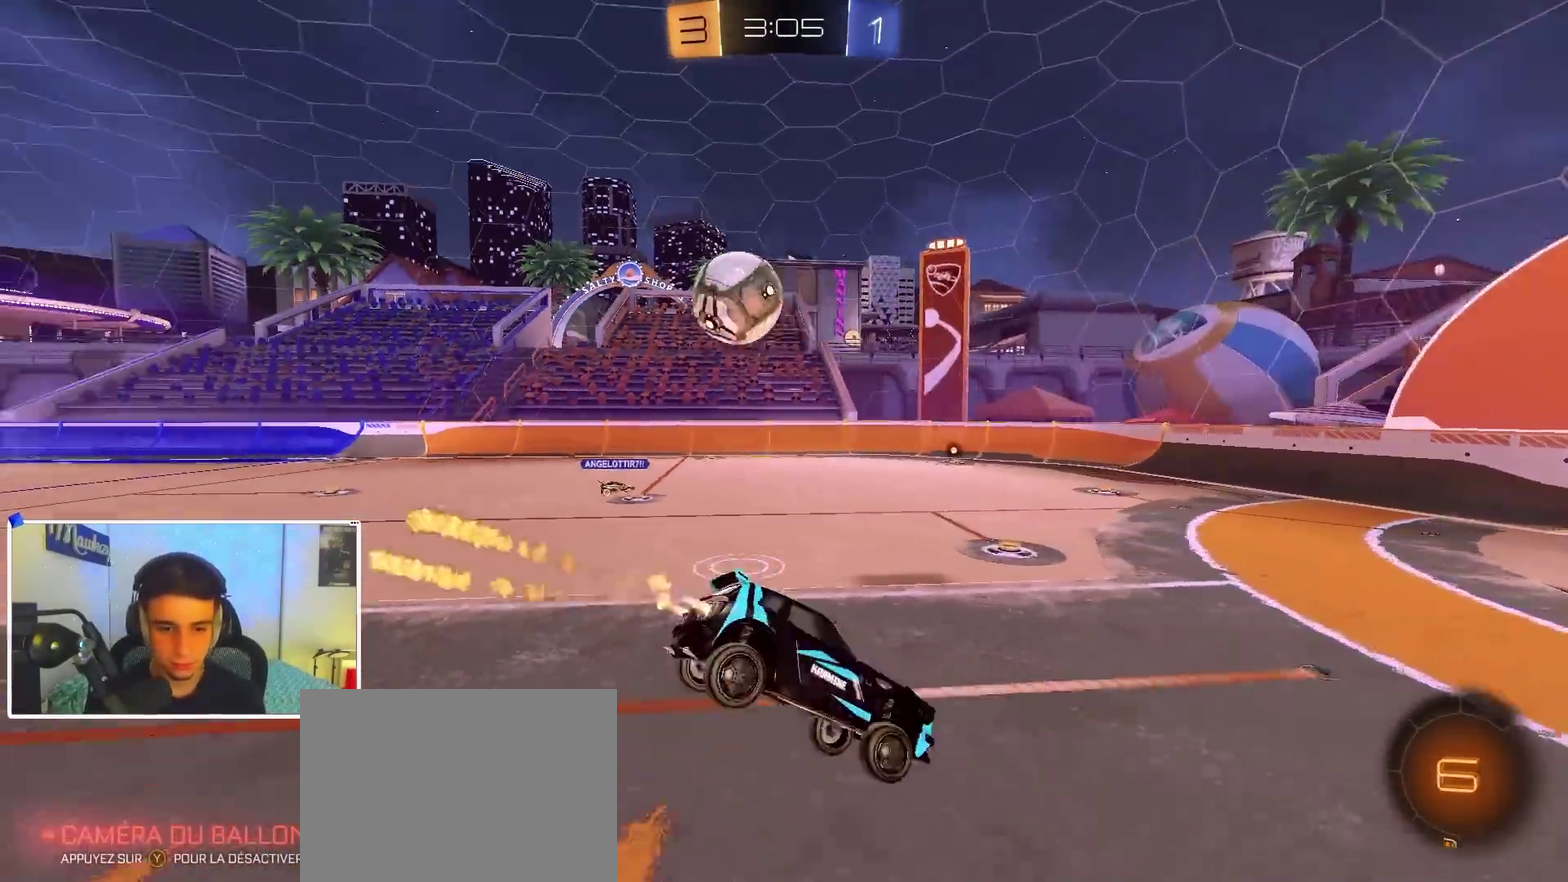
{"dt_ms": 300, "buttons": ["R1"], "left_stick": "down-left", "right_stick": "center", "events": [[150, "B", "up"], [233, "left_stick", "down-left"], [300, "R1", "down"]]}
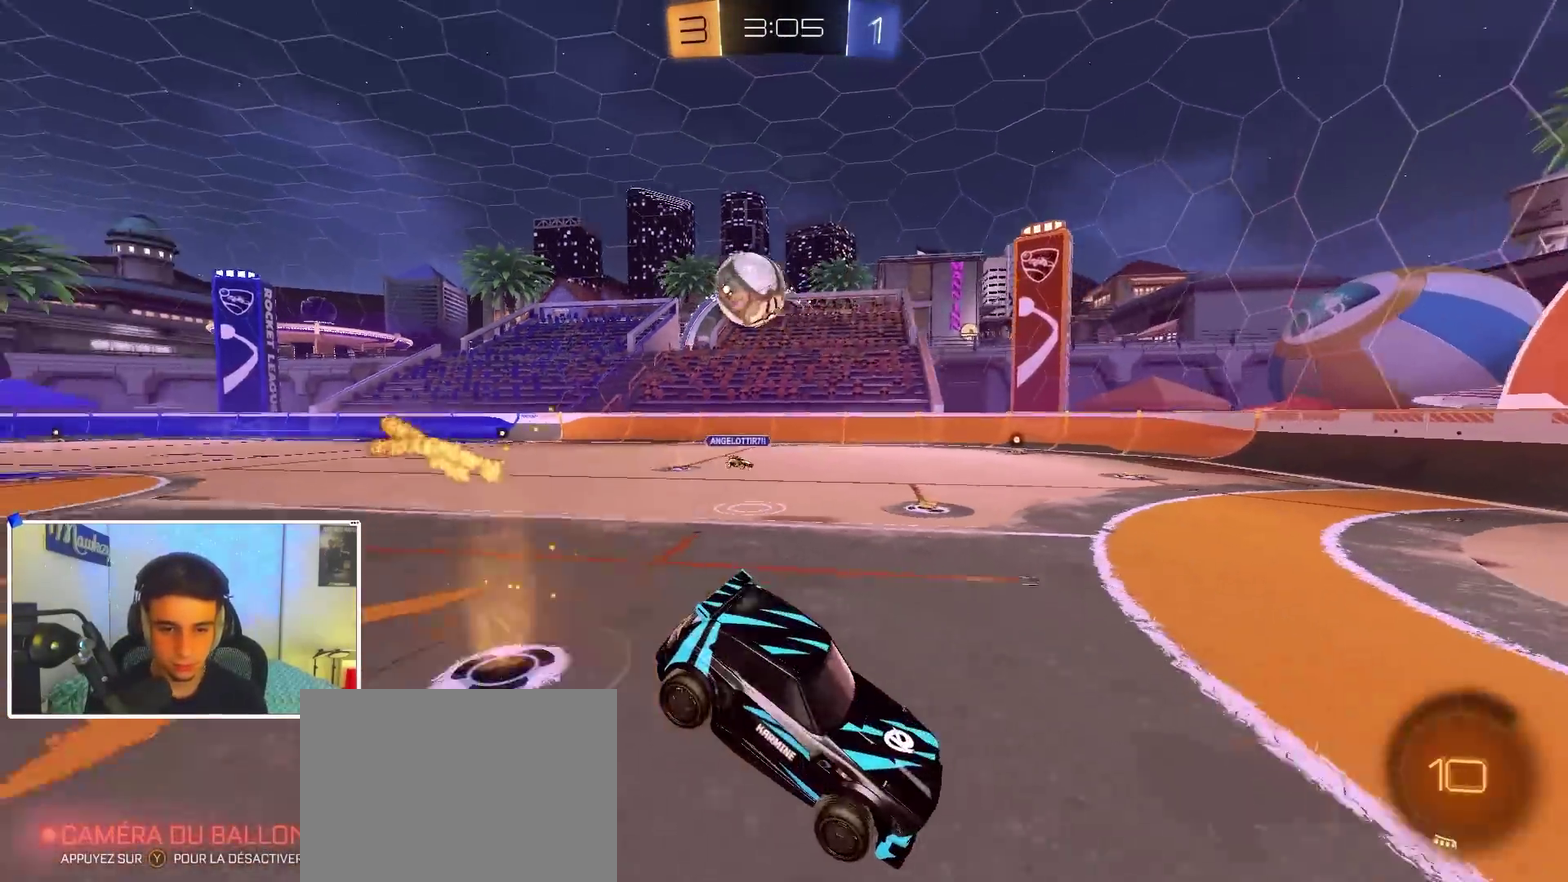
{"dt_ms": 700, "buttons": ["A", "B", "X"], "left_stick": "down", "right_stick": "center", "events": [[50, "R1", "up"], [117, "left_stick", "left"], [317, "X", "down"], [417, "X", "up"], [633, "A", "down"], [650, "B", "down"], [667, "left_stick", "down"], [683, "X", "down"]]}
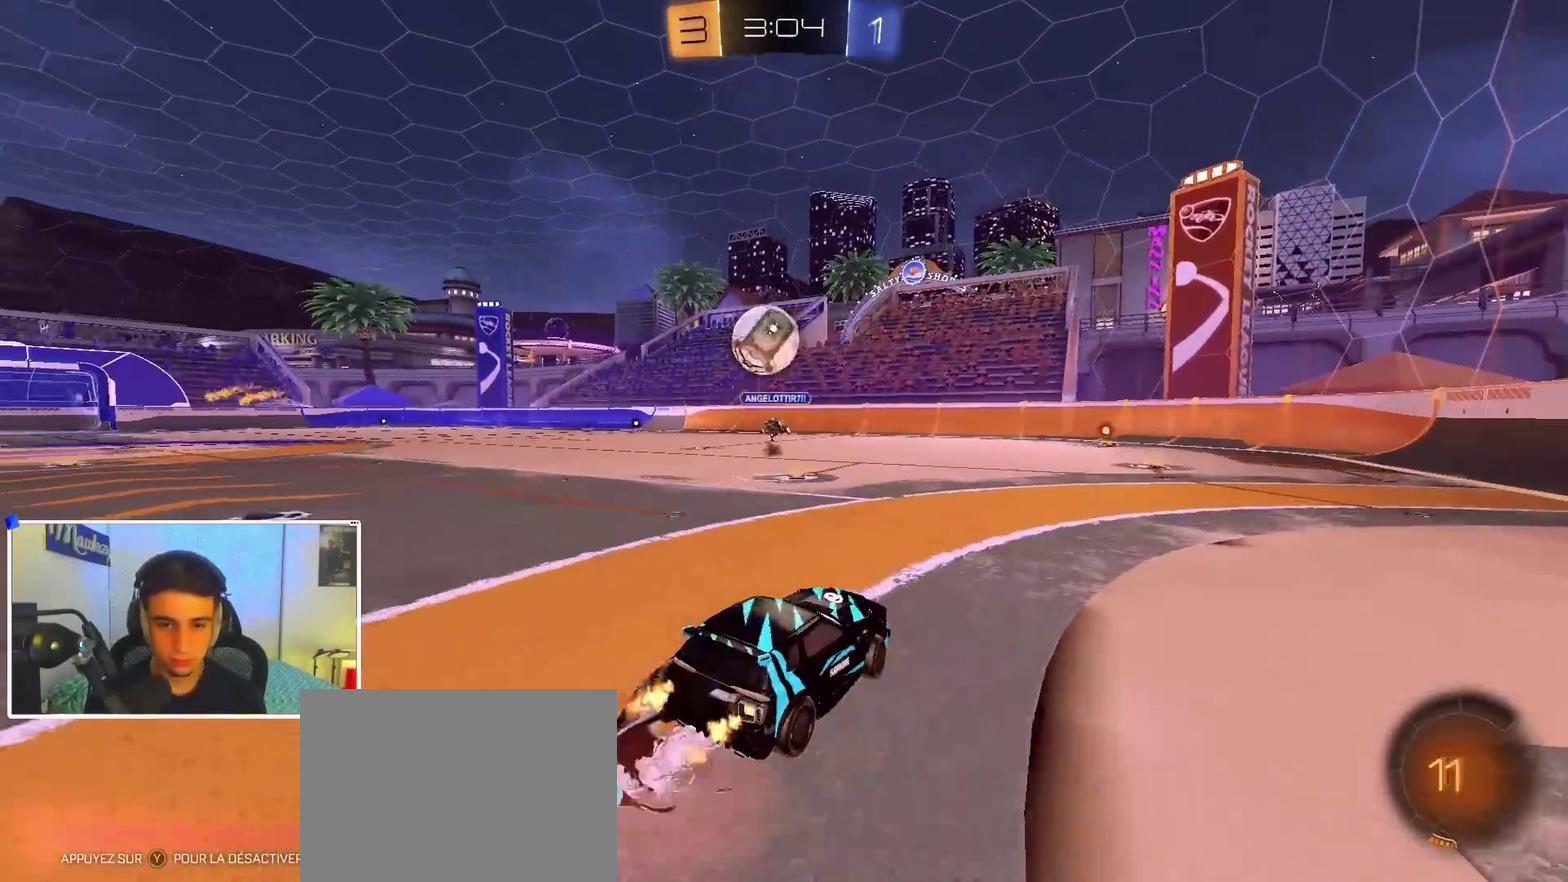
{"dt_ms": 300, "buttons": ["A", "B"], "left_stick": "up-left", "right_stick": "center"}
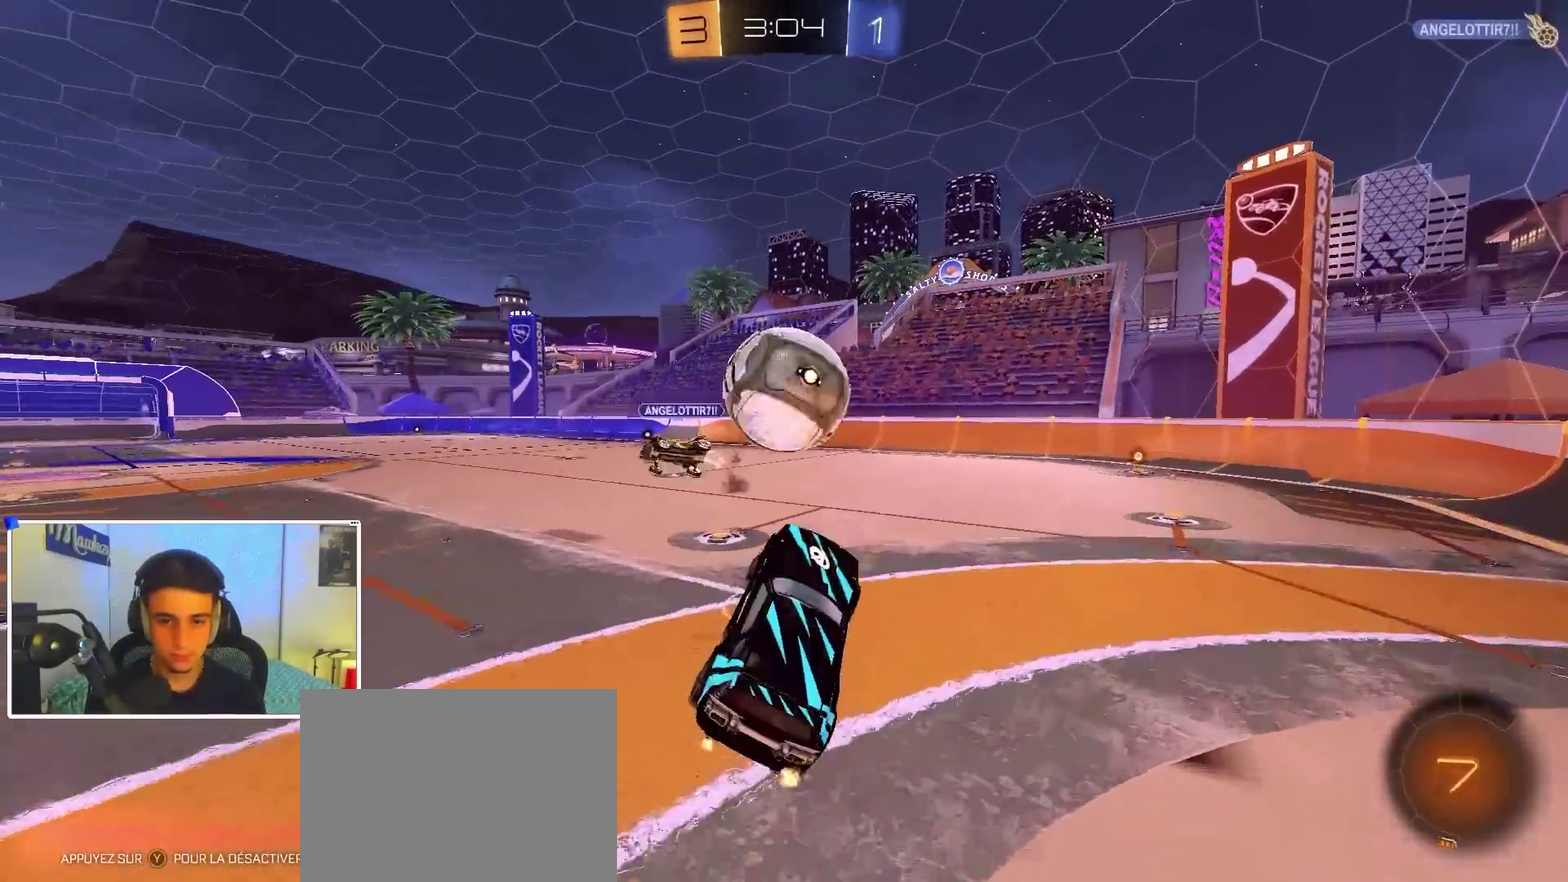
{"dt_ms": 900, "buttons": [], "left_stick": "center", "right_stick": "center"}
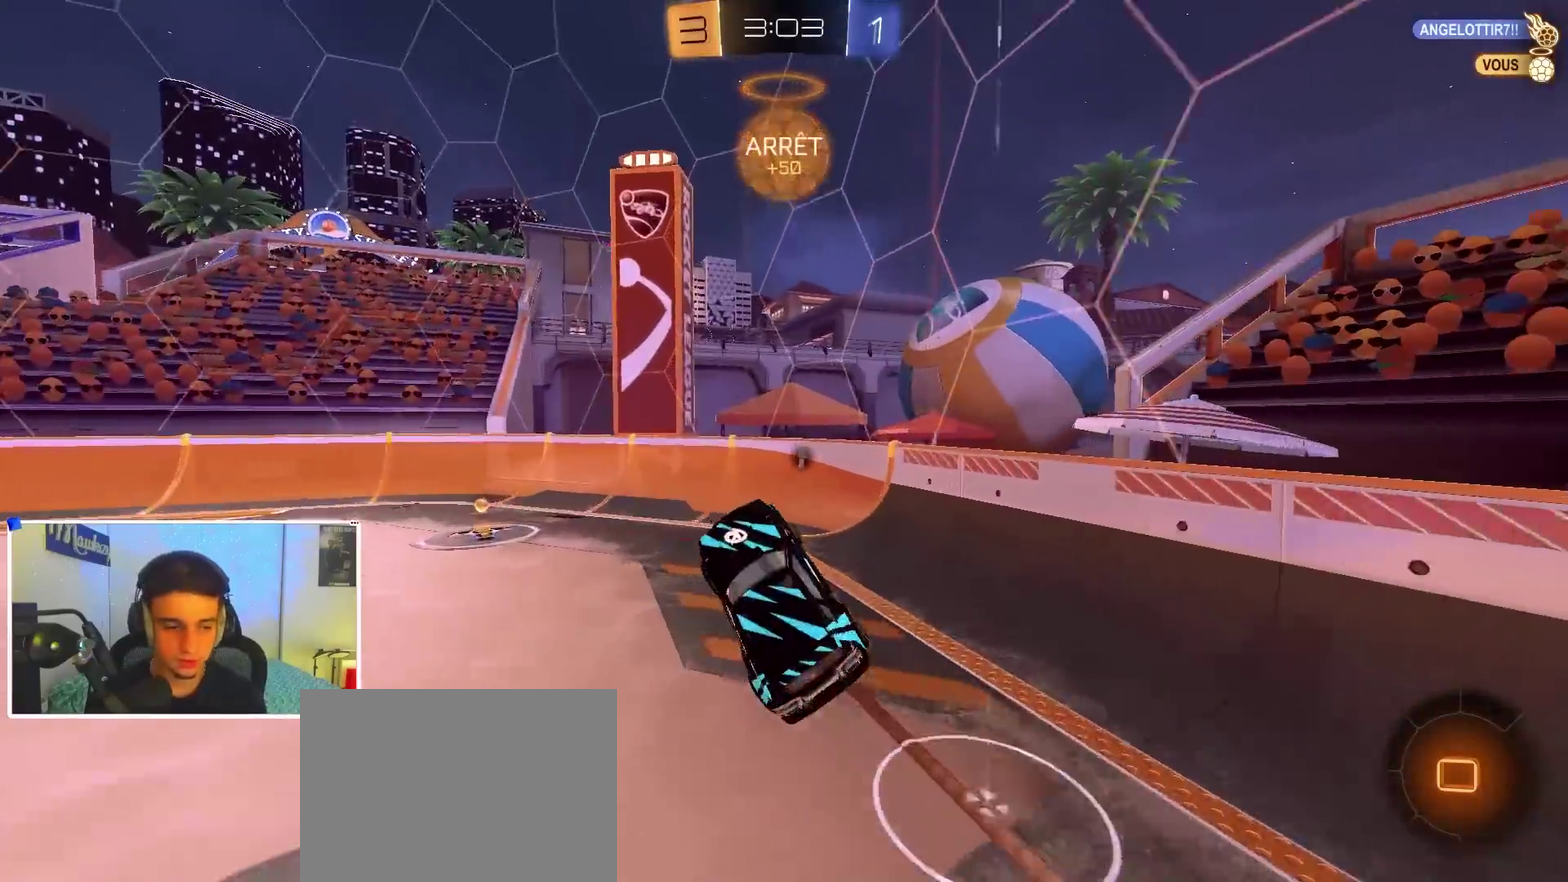
{"dt_ms": 300, "buttons": ["L2"], "left_stick": "up-left", "right_stick": "center"}
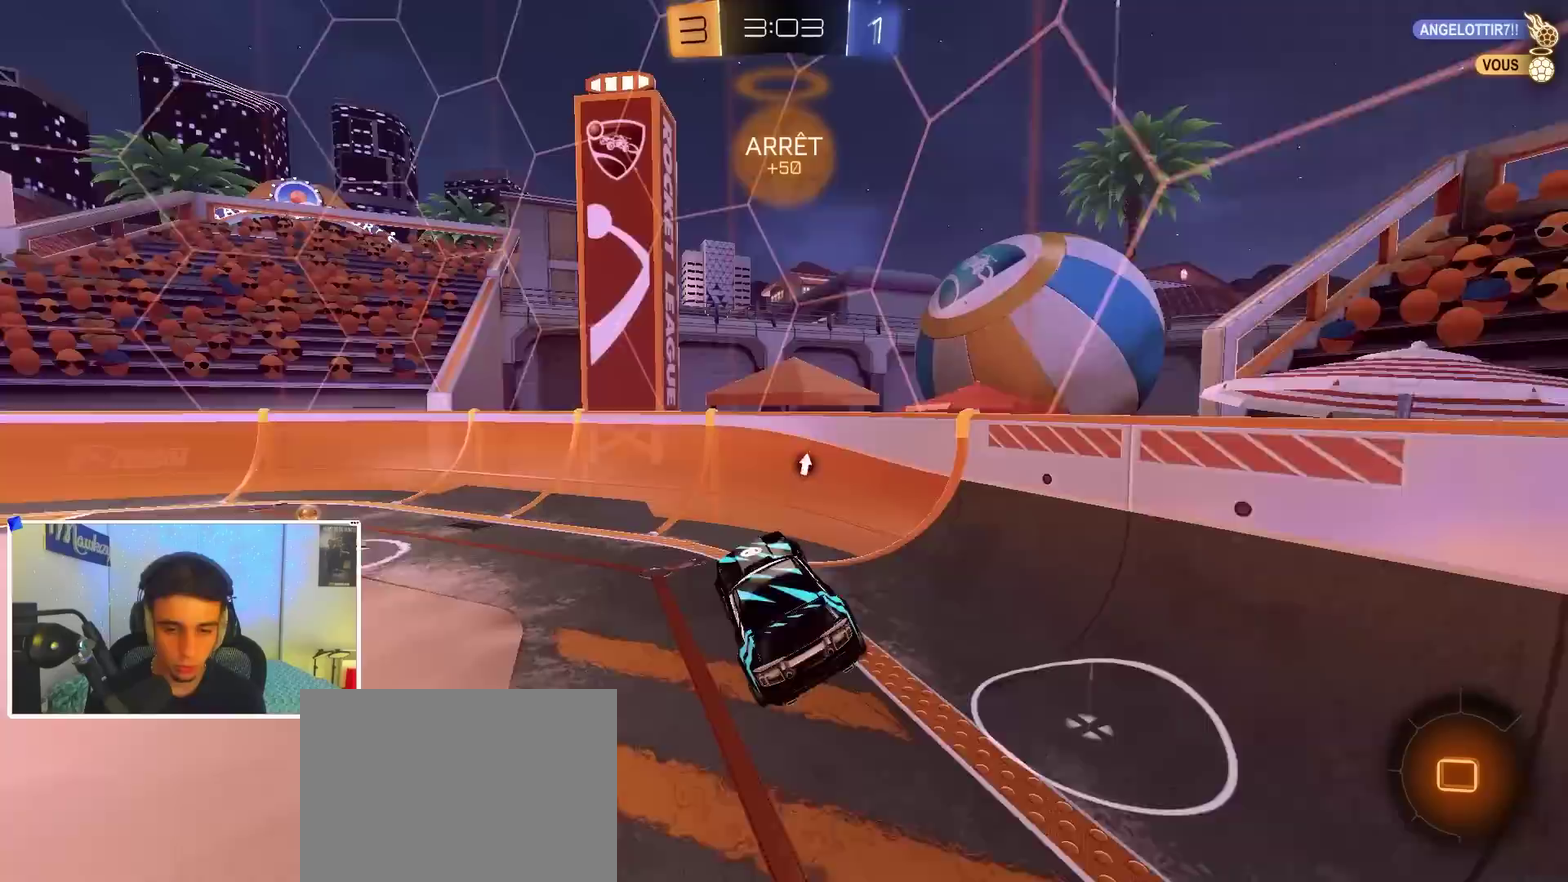
{"dt_ms": 600, "buttons": [], "left_stick": "left", "right_stick": "center"}
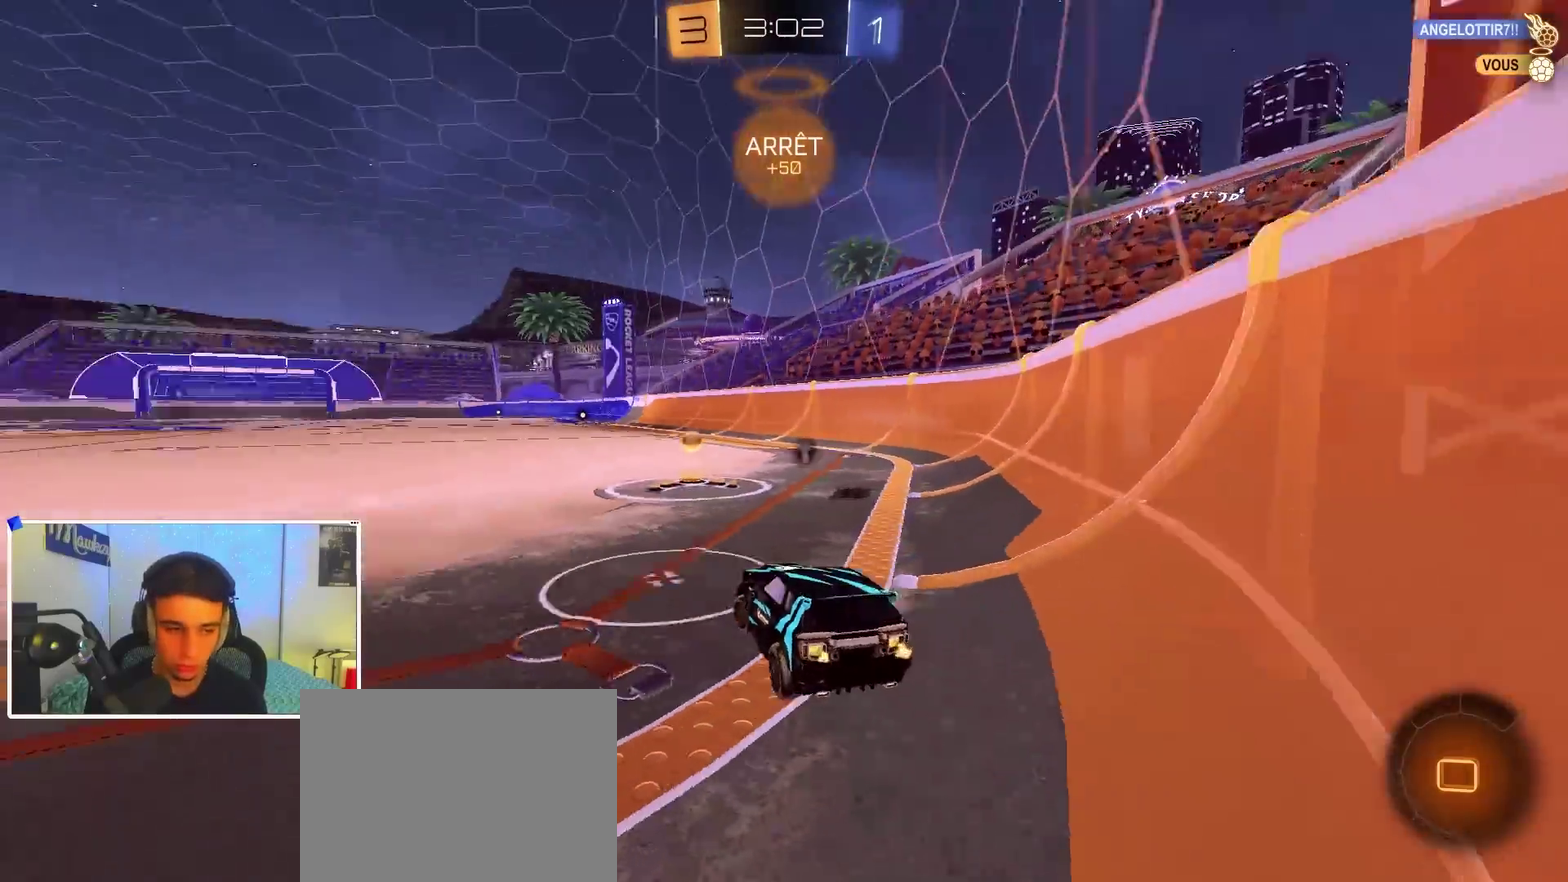
{"dt_ms": 400, "buttons": [], "left_stick": "right", "right_stick": "center", "events": [[200, "left_stick", "right"]]}
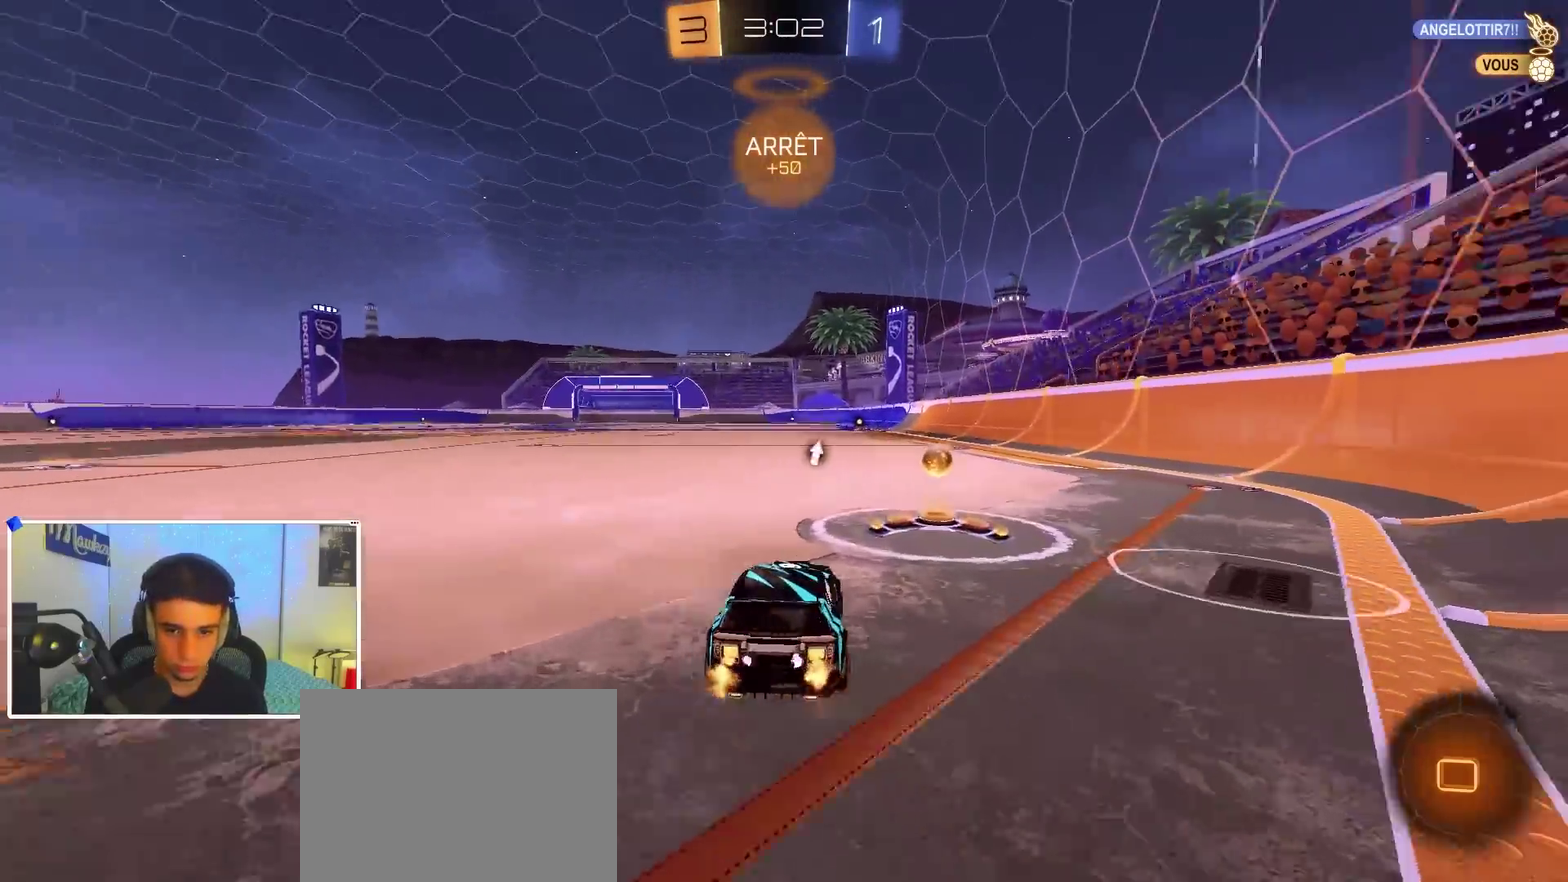
{"dt_ms": 500, "buttons": [], "left_stick": "right", "right_stick": "center", "events": []}
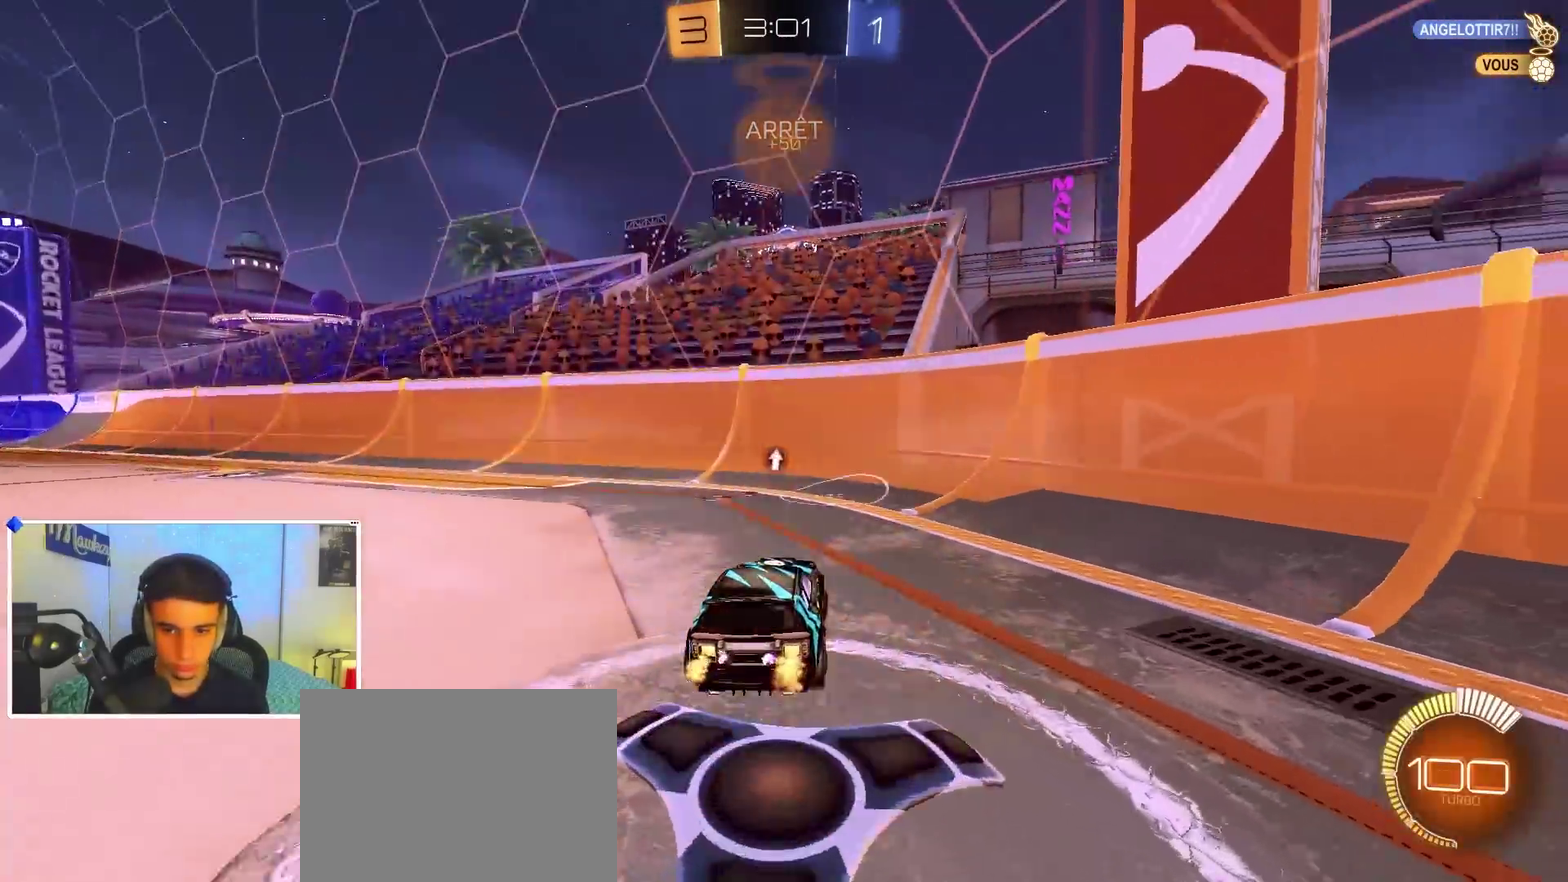
{"dt_ms": 500, "buttons": [], "left_stick": "left", "right_stick": "center", "events": [[17, "left_stick", "center"], [83, "left_stick", "left"], [150, "X", "down"], [250, "X", "up"]]}
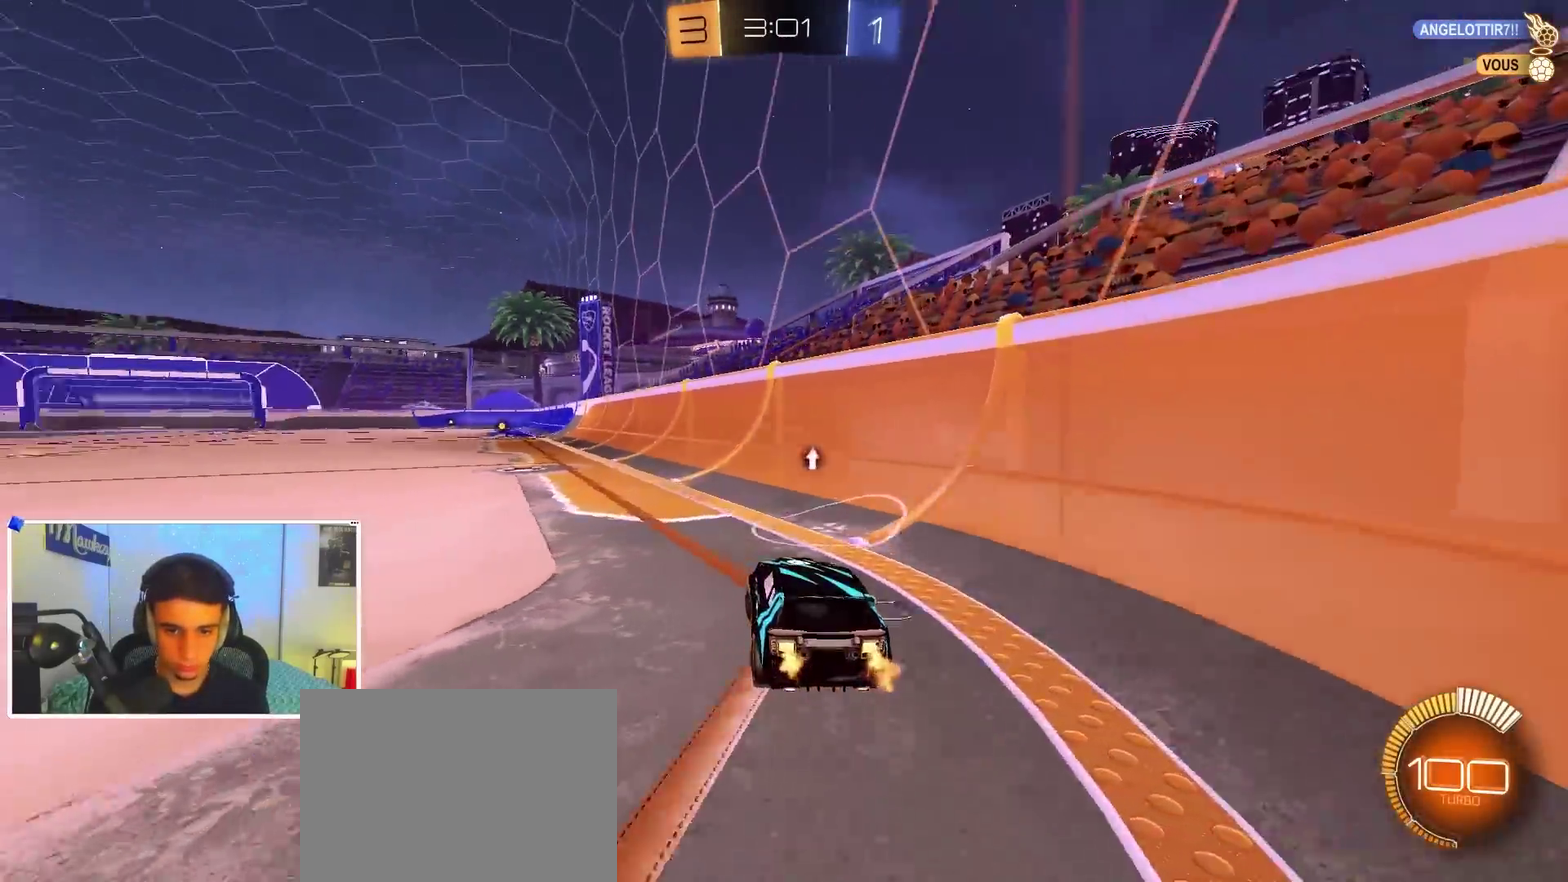
{"dt_ms": 400, "buttons": [], "left_stick": "center", "right_stick": "center", "events": [[83, "left_stick", "center"], [167, "left_stick", "down-left"], [317, "left_stick", "center"]]}
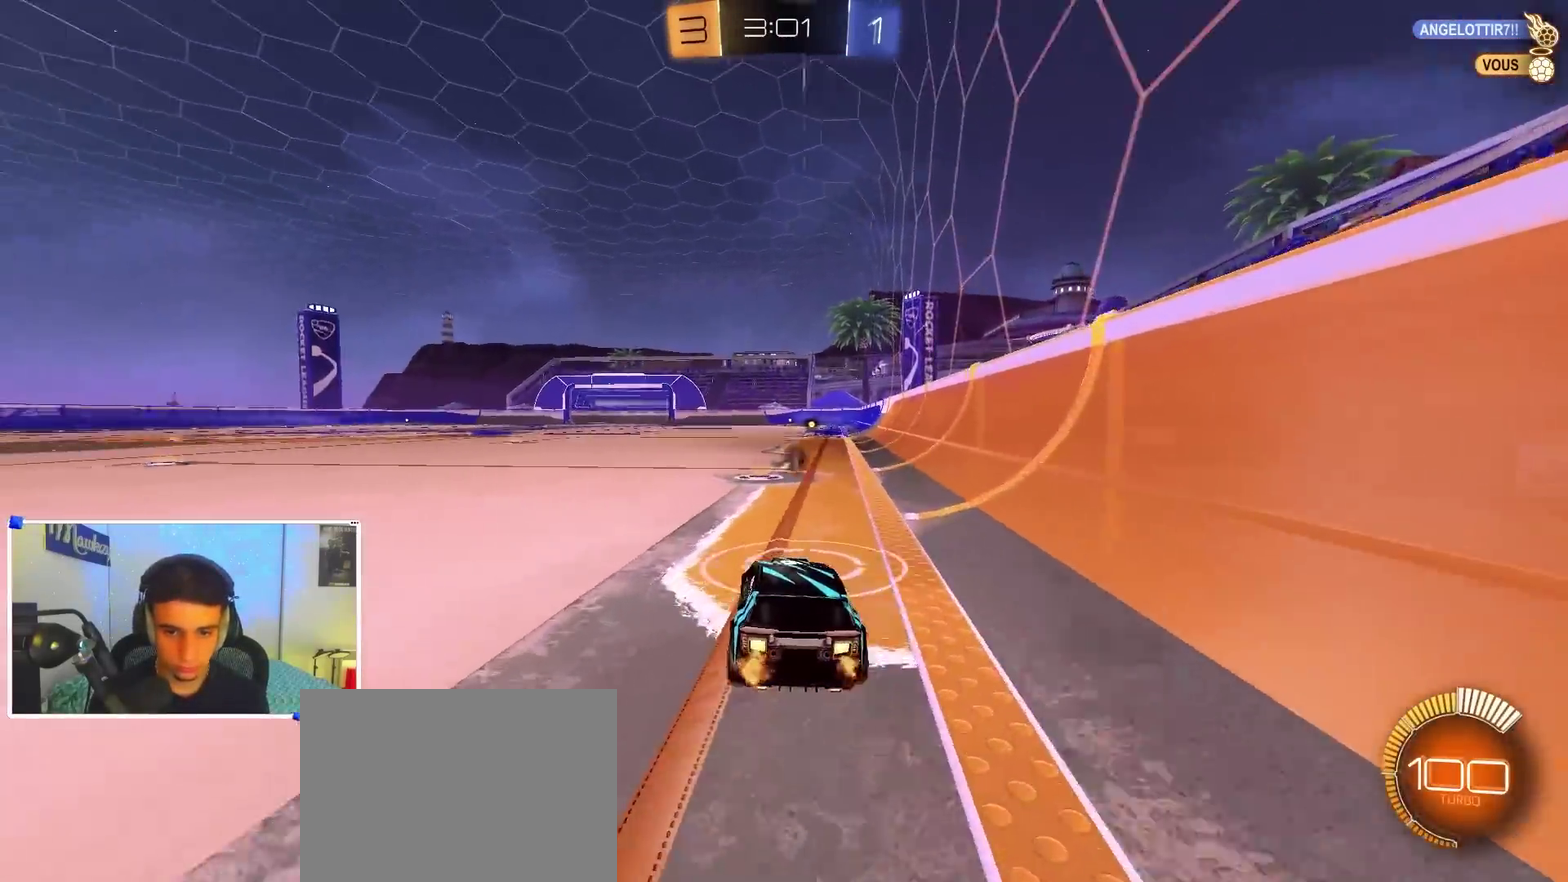
{"dt_ms": 600, "buttons": ["B"], "left_stick": "center", "right_stick": "center", "events": [[100, "left_stick", "left"], [200, "B", "down"], [200, "left_stick", "center"], [383, "left_stick", "left"], [483, "left_stick", "center"]]}
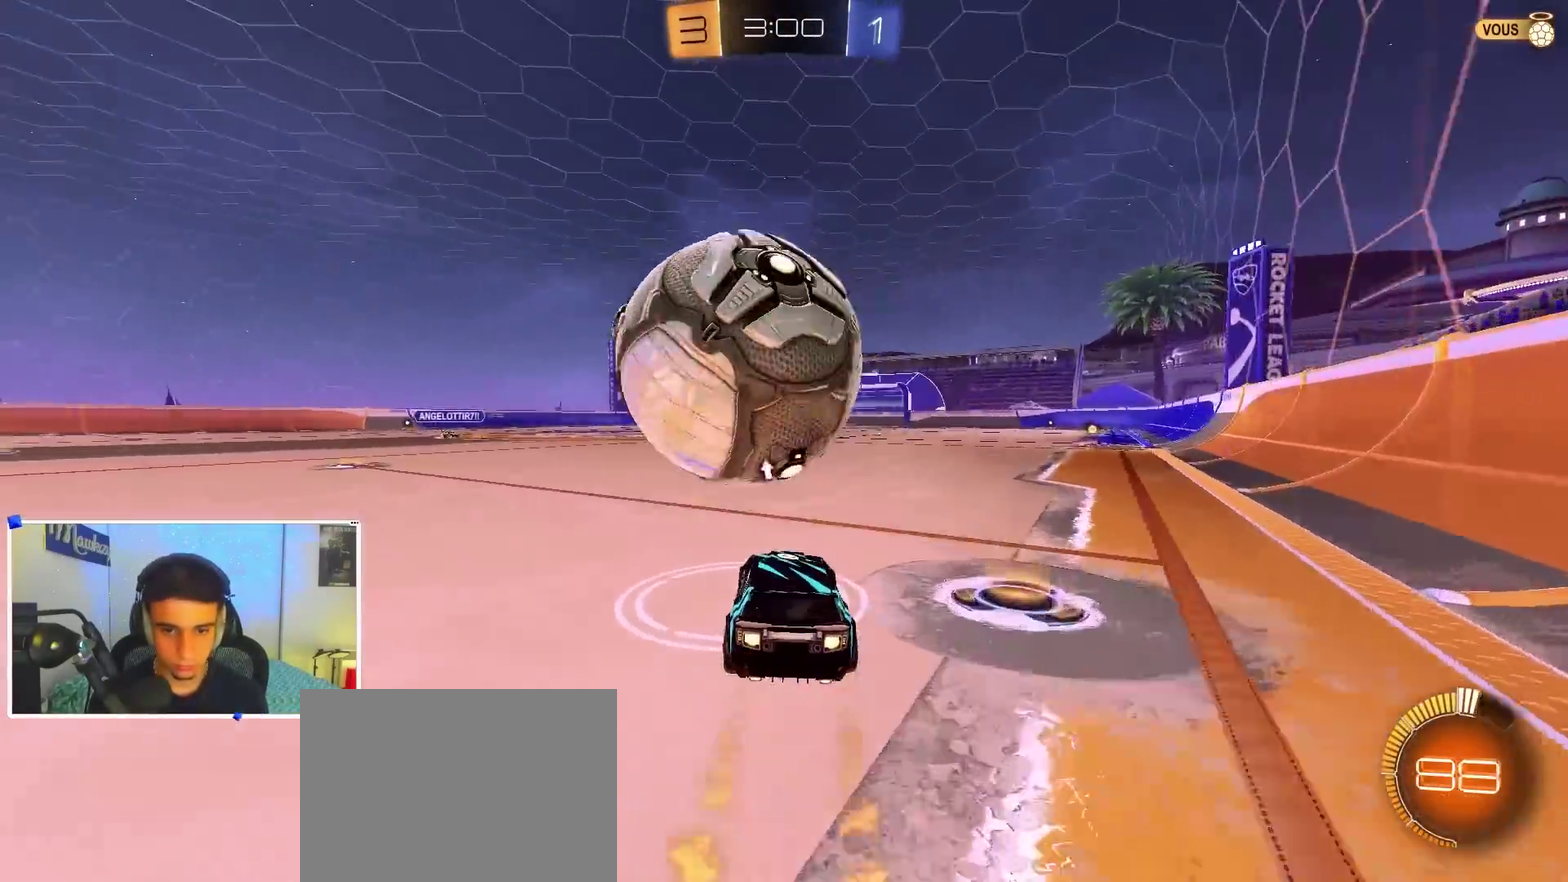
{"dt_ms": 400, "buttons": [], "left_stick": "right", "right_stick": "center", "events": [[67, "B", "up"], [67, "left_stick", "left"], [150, "left_stick", "center"], [383, "left_stick", "right"]]}
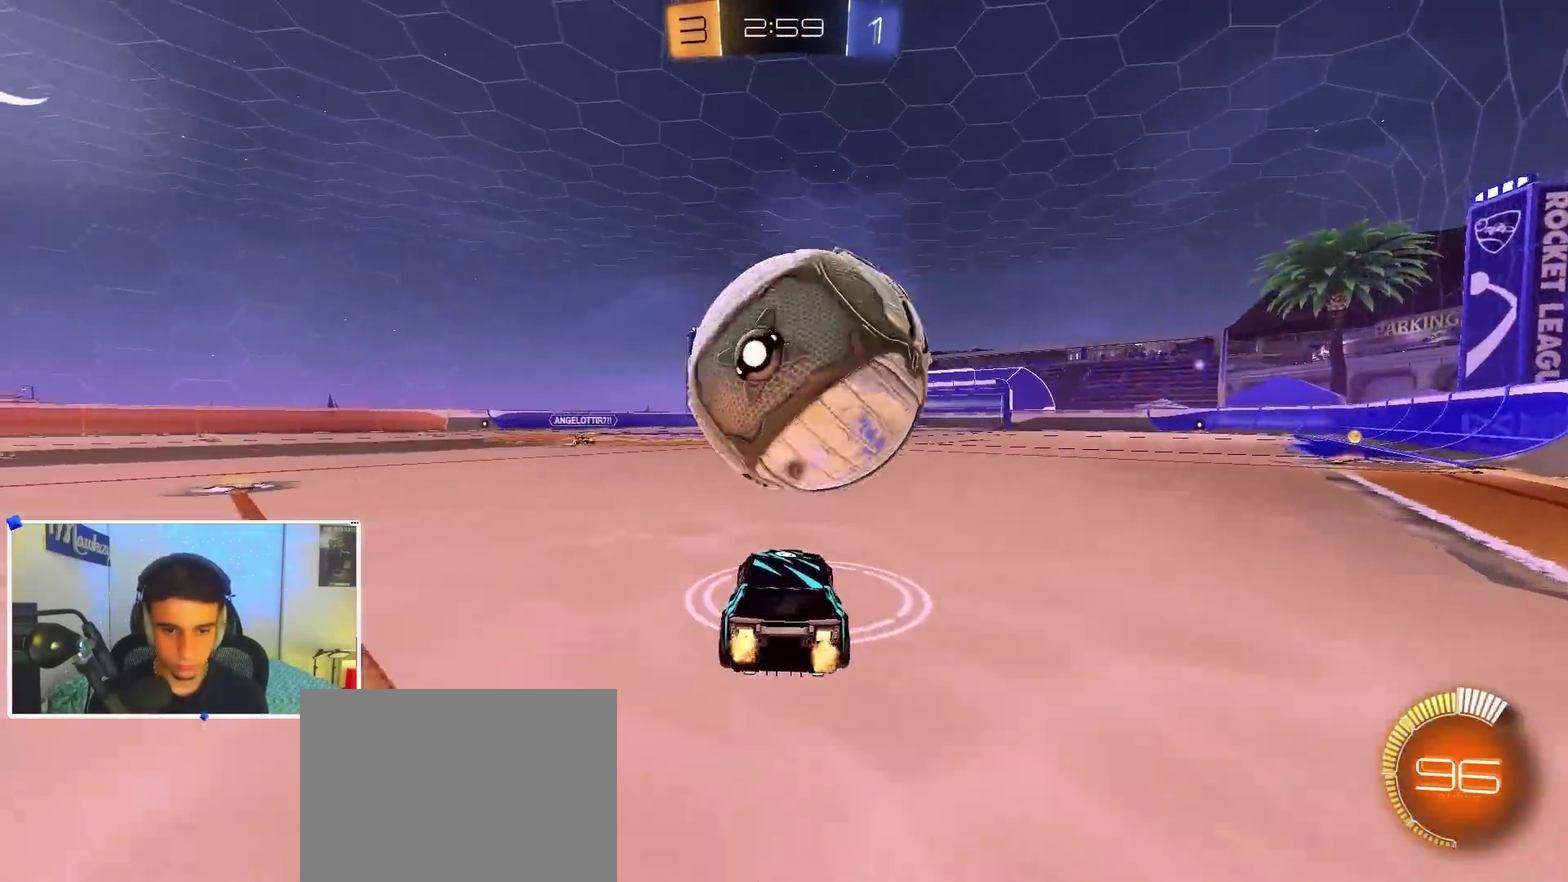
{"dt_ms": 600, "buttons": ["B"], "left_stick": "center", "right_stick": "center", "events": [[67, "B", "down"], [67, "left_stick", "center"], [233, "B", "up"], [450, "B", "down"]]}
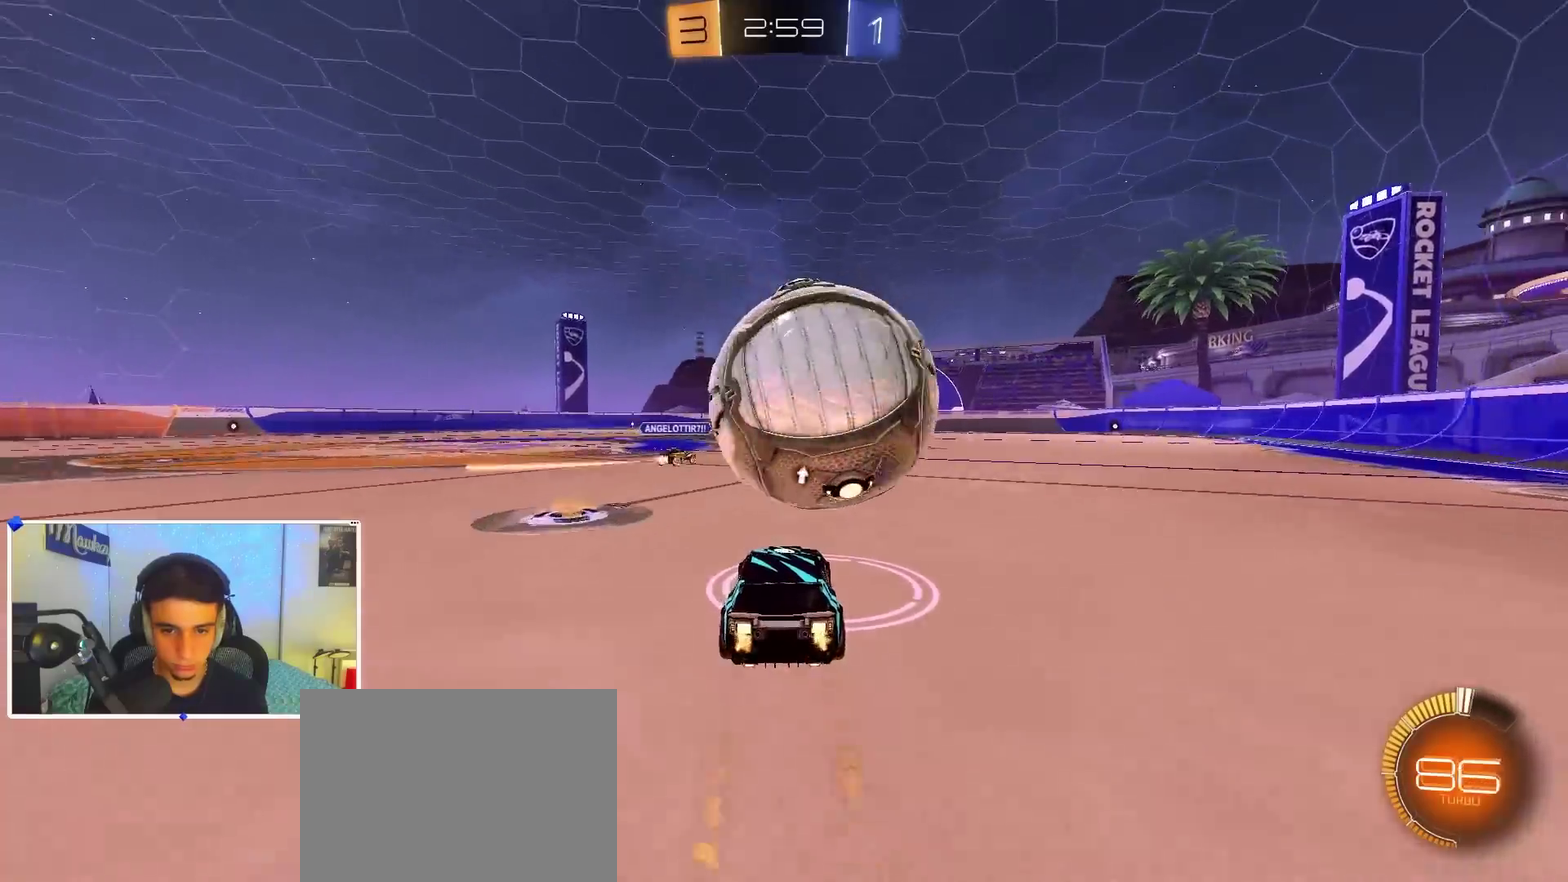
{"dt_ms": 500, "buttons": ["A"], "left_stick": "right", "right_stick": "center", "events": [[183, "B", "up"], [317, "left_stick", "right"], [400, "A", "down"]]}
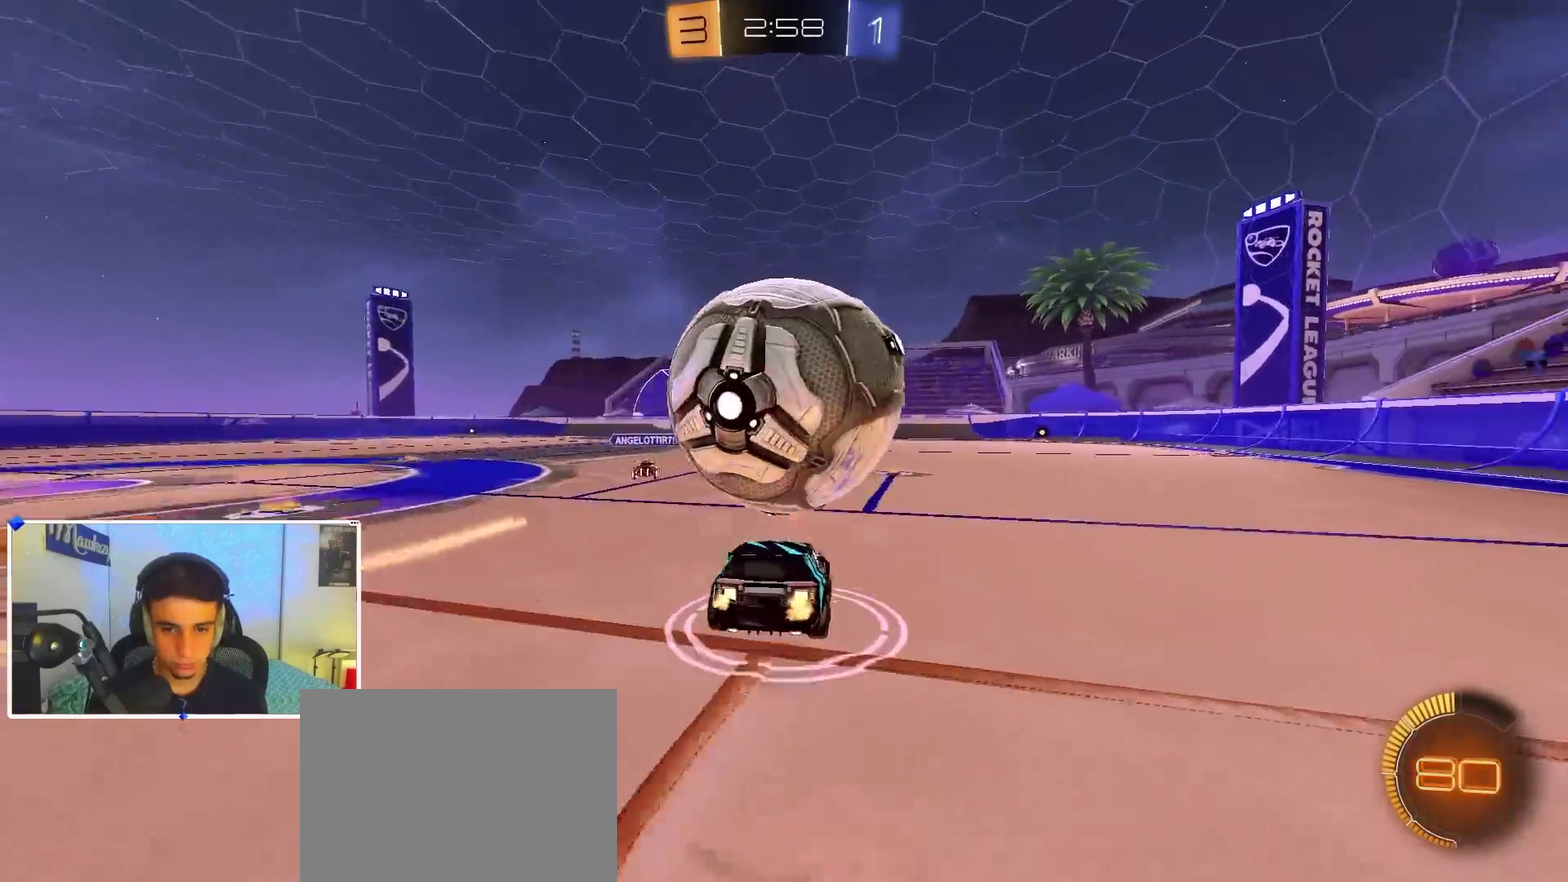
{"dt_ms": 300, "buttons": ["A", "B", "Y"], "left_stick": "down-left", "right_stick": "center", "events": [[17, "R1", "down"], [167, "R1", "up"], [183, "A", "up"], [200, "B", "down"], [250, "left_stick", "down-left"], [300, "A", "down"], [300, "Y", "down"]]}
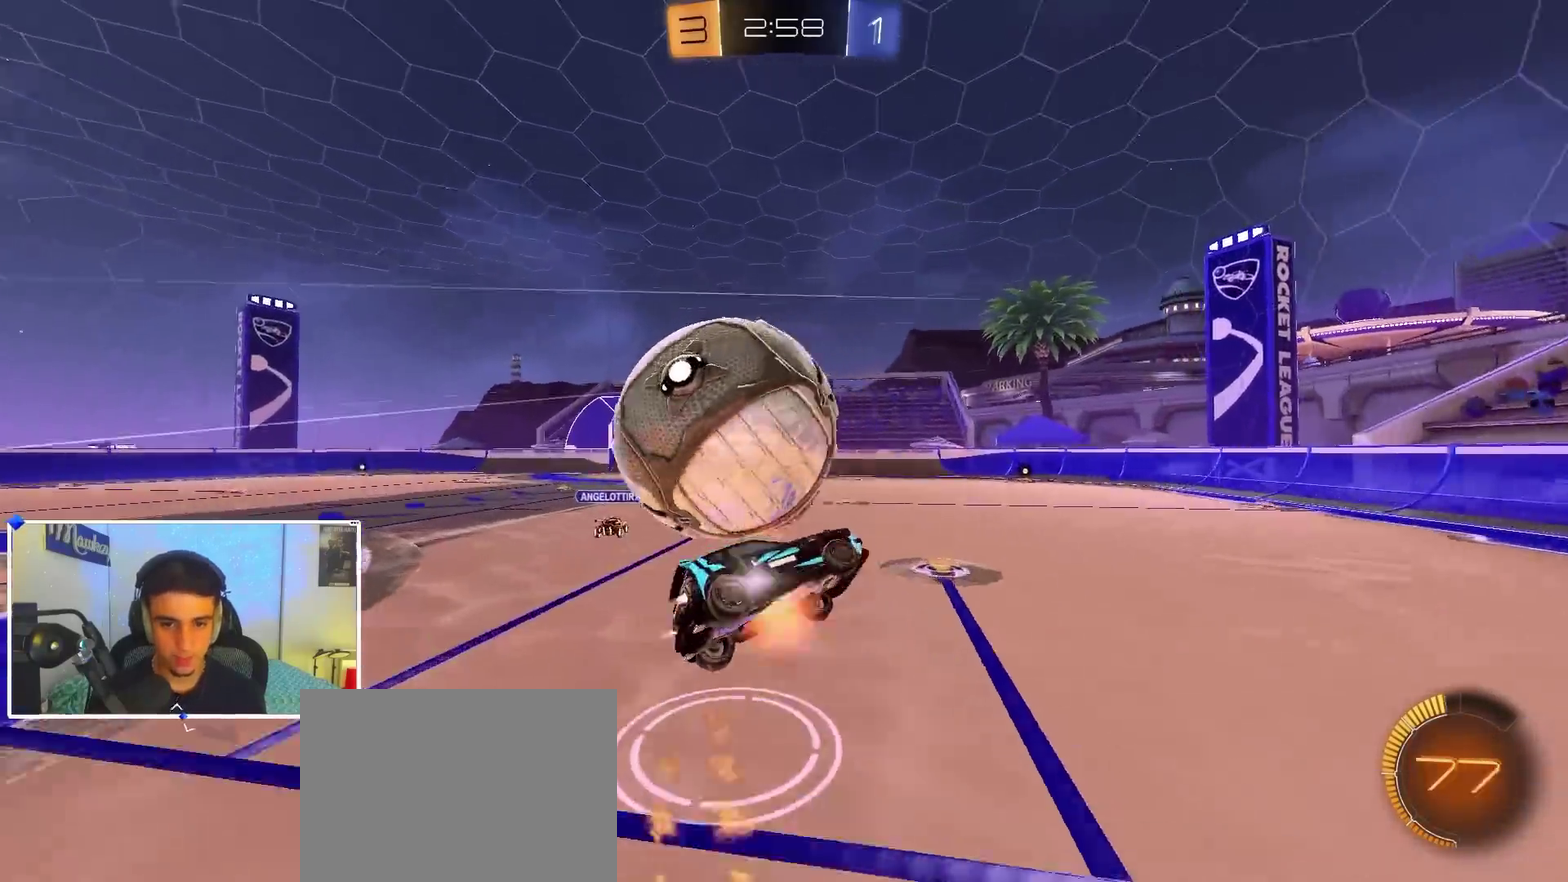
{"dt_ms": 900, "buttons": [], "left_stick": "center", "right_stick": "center", "events": [[17, "L2", "down"], [17, "X", "down"], [83, "R1", "down"], [117, "X", "up"], [133, "Y", "up"], [167, "B", "up"], [200, "A", "up"], [200, "left_stick", "up-right"], [217, "B", "down"], [267, "R1", "up"], [350, "B", "up"], [467, "L2", "up"], [583, "left_stick", "up-left"], [783, "left_stick", "center"]]}
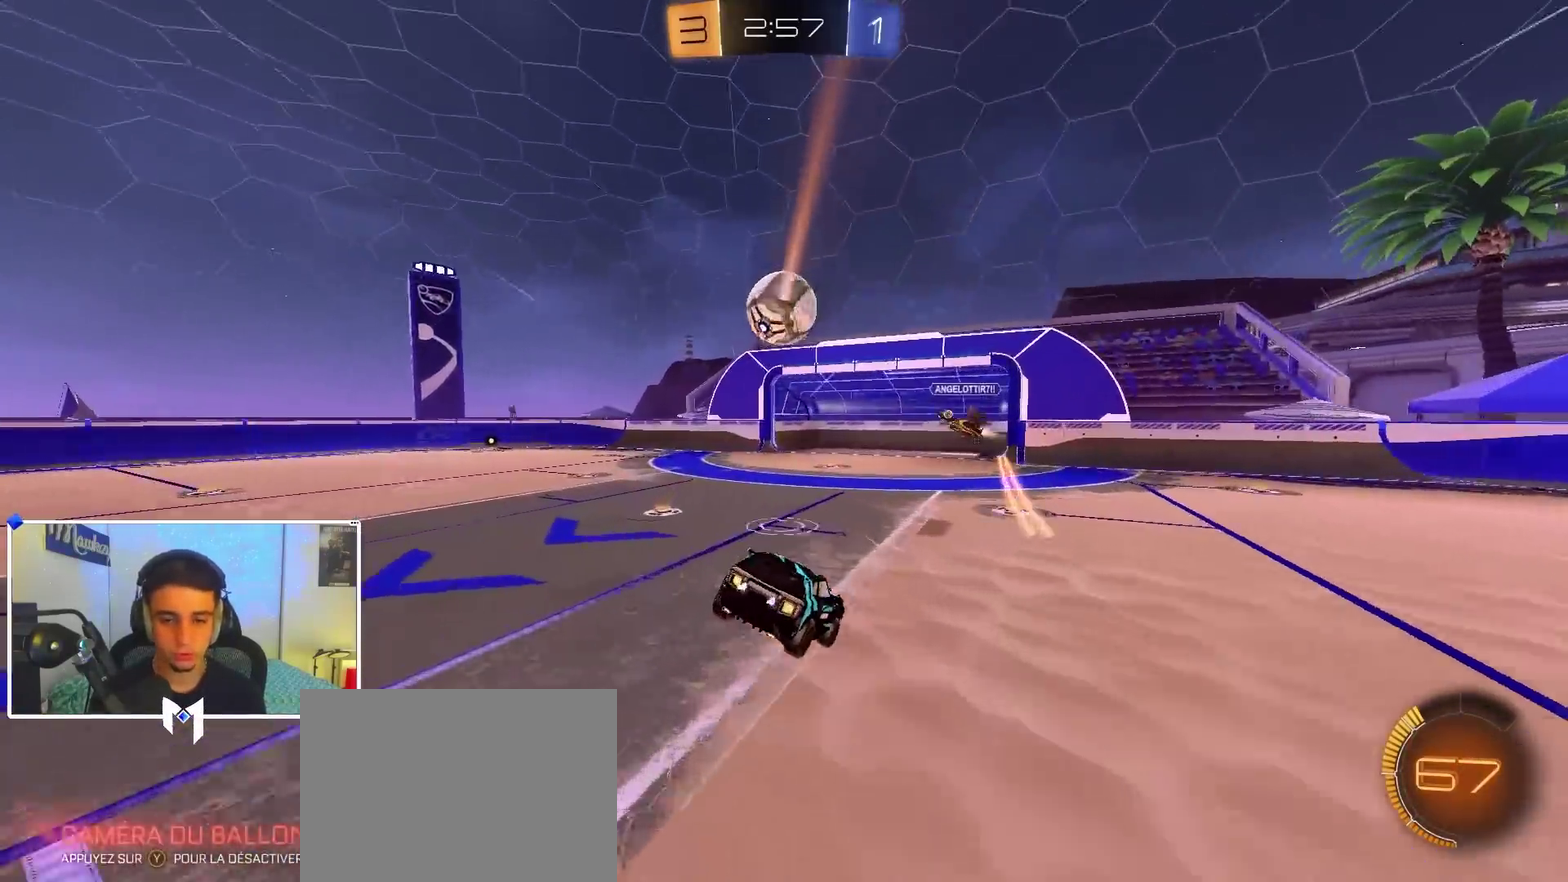
{"dt_ms": 300, "buttons": ["L2"], "left_stick": "down-left", "right_stick": "center", "events": [[183, "L2", "down"], [217, "left_stick", "down-left"]]}
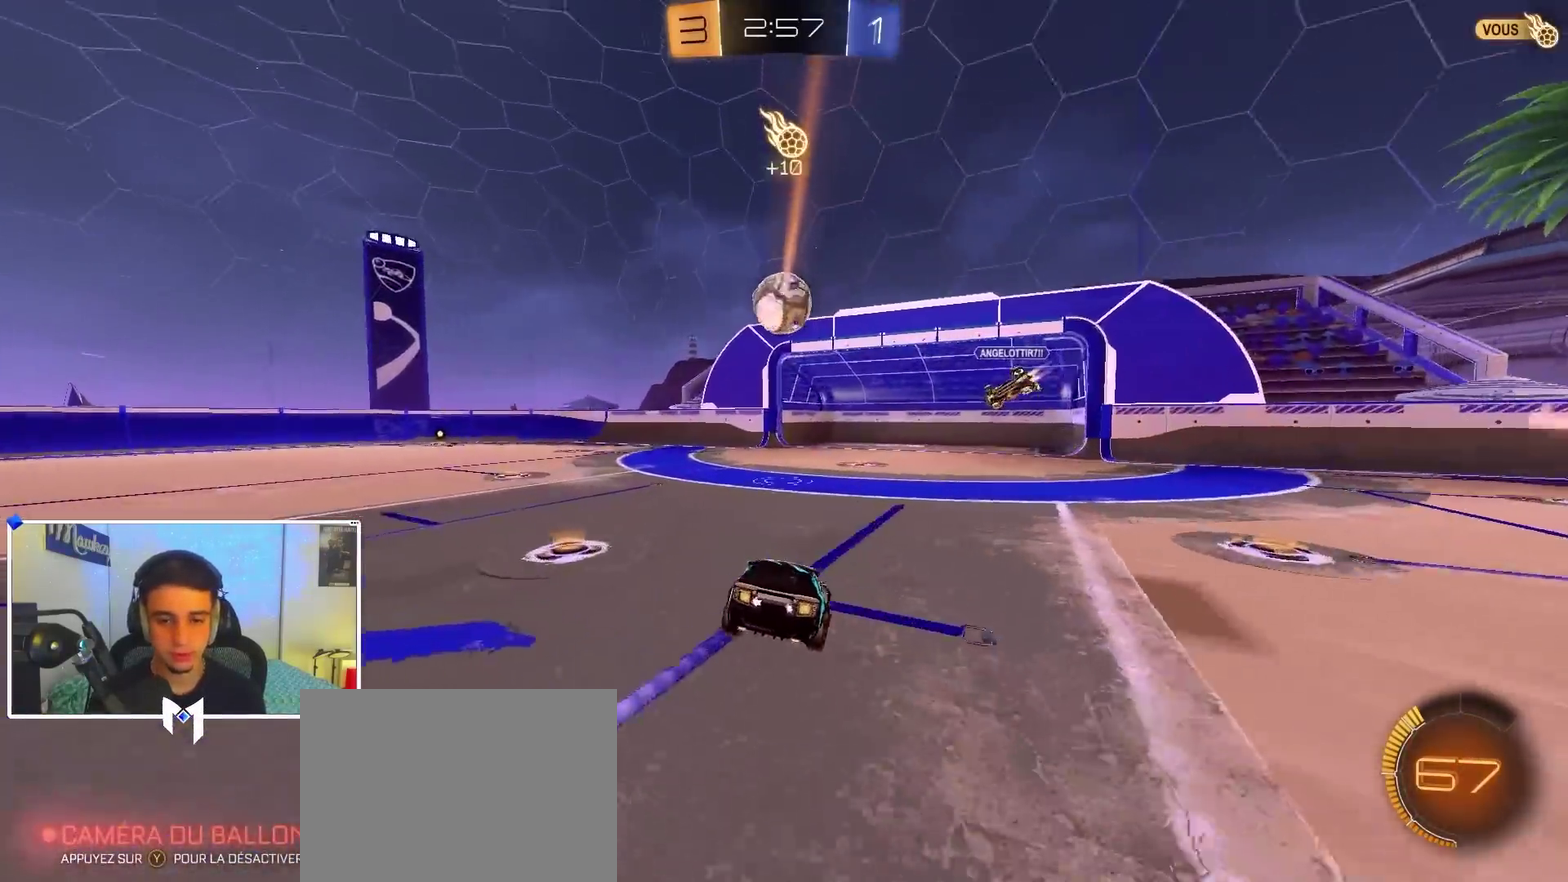
{"dt_ms": 500, "buttons": [], "left_stick": "down-left", "right_stick": "center", "events": [[83, "left_stick", "down"], [150, "left_stick", "down-left"], [450, "L2", "up"]]}
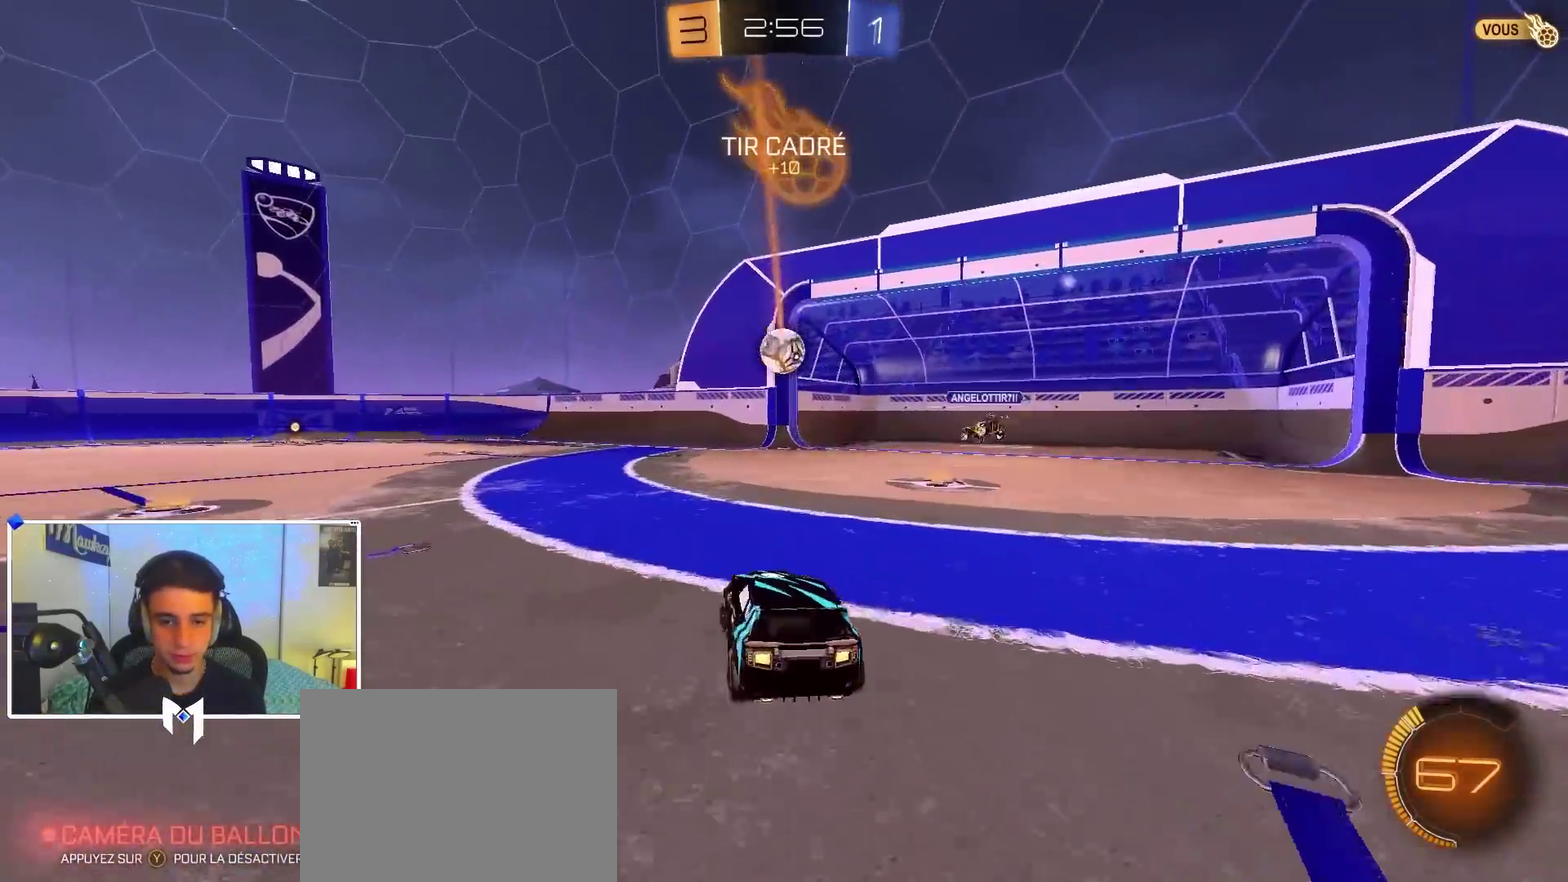
{"dt_ms": 300, "buttons": [], "left_stick": "right", "right_stick": "center", "events": [[133, "left_stick", "right"]]}
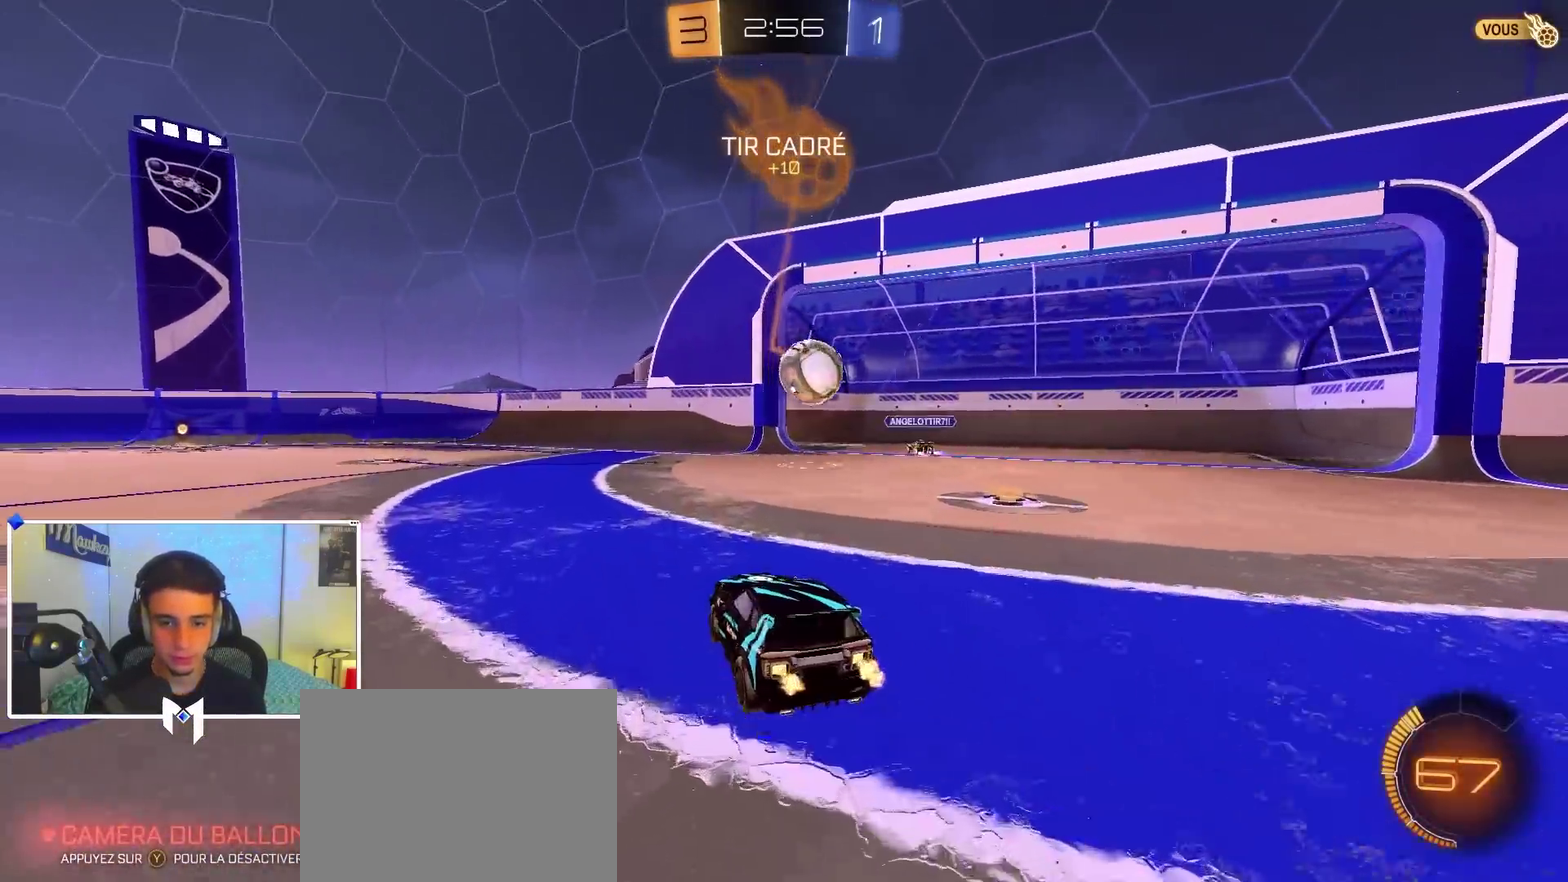
{"dt_ms": 700, "buttons": ["L1"], "left_stick": "down-left", "right_stick": "center", "events": [[50, "B", "down"], [150, "A", "down"], [233, "left_stick", "down-left"], [267, "A", "up"], [267, "B", "up"], [367, "B", "down"], [450, "B", "up"], [500, "L1", "down"]]}
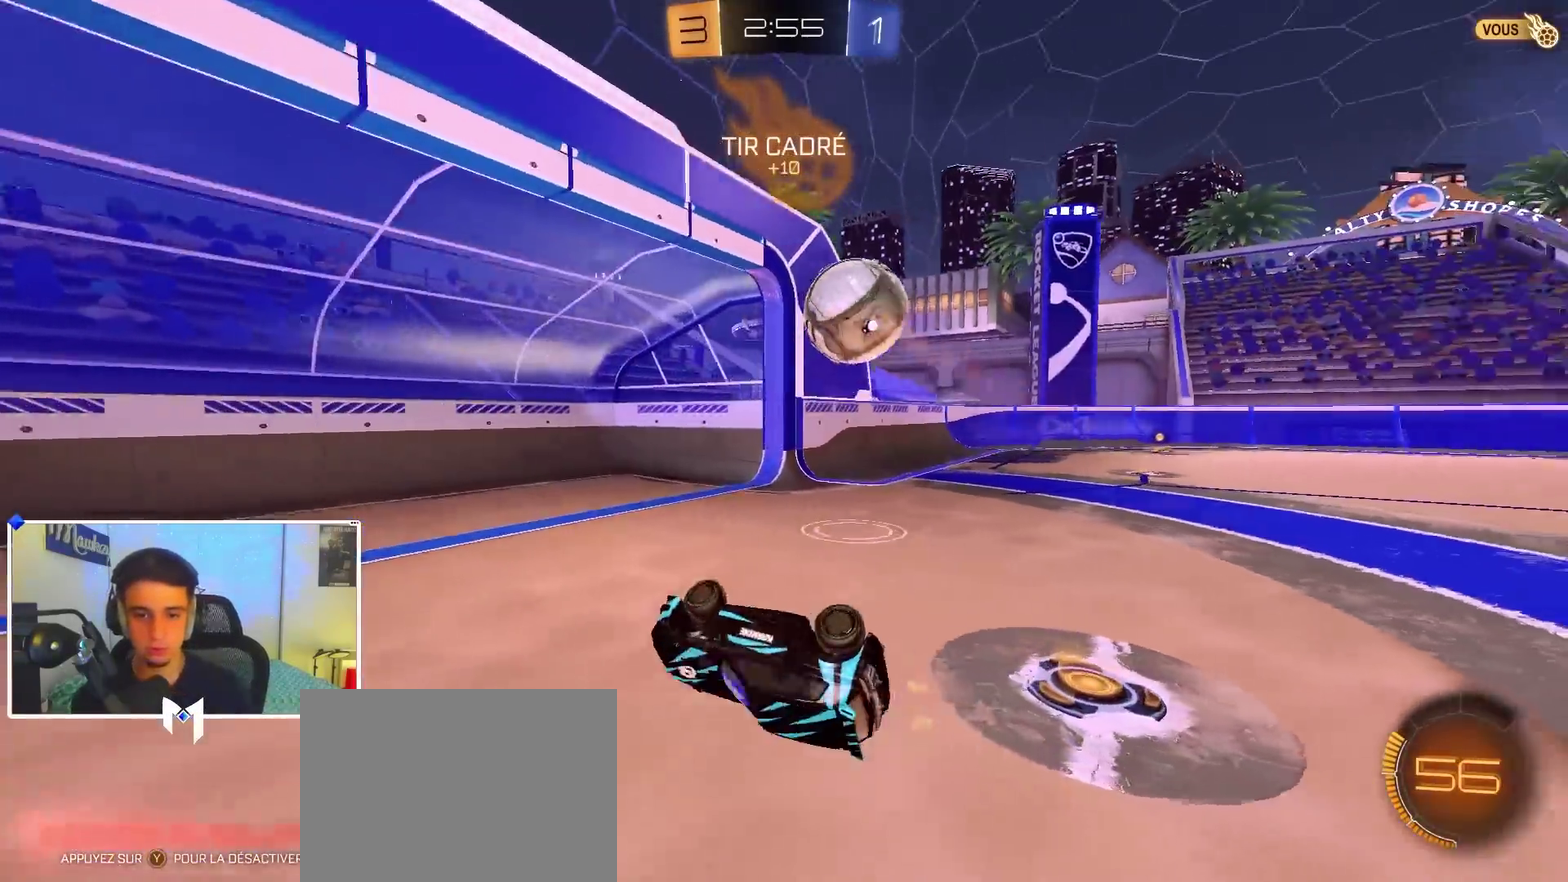
{"dt_ms": 500, "buttons": ["B"], "left_stick": "left", "right_stick": "center", "events": [[167, "L1", "up"], [350, "B", "down"], [400, "left_stick", "left"]]}
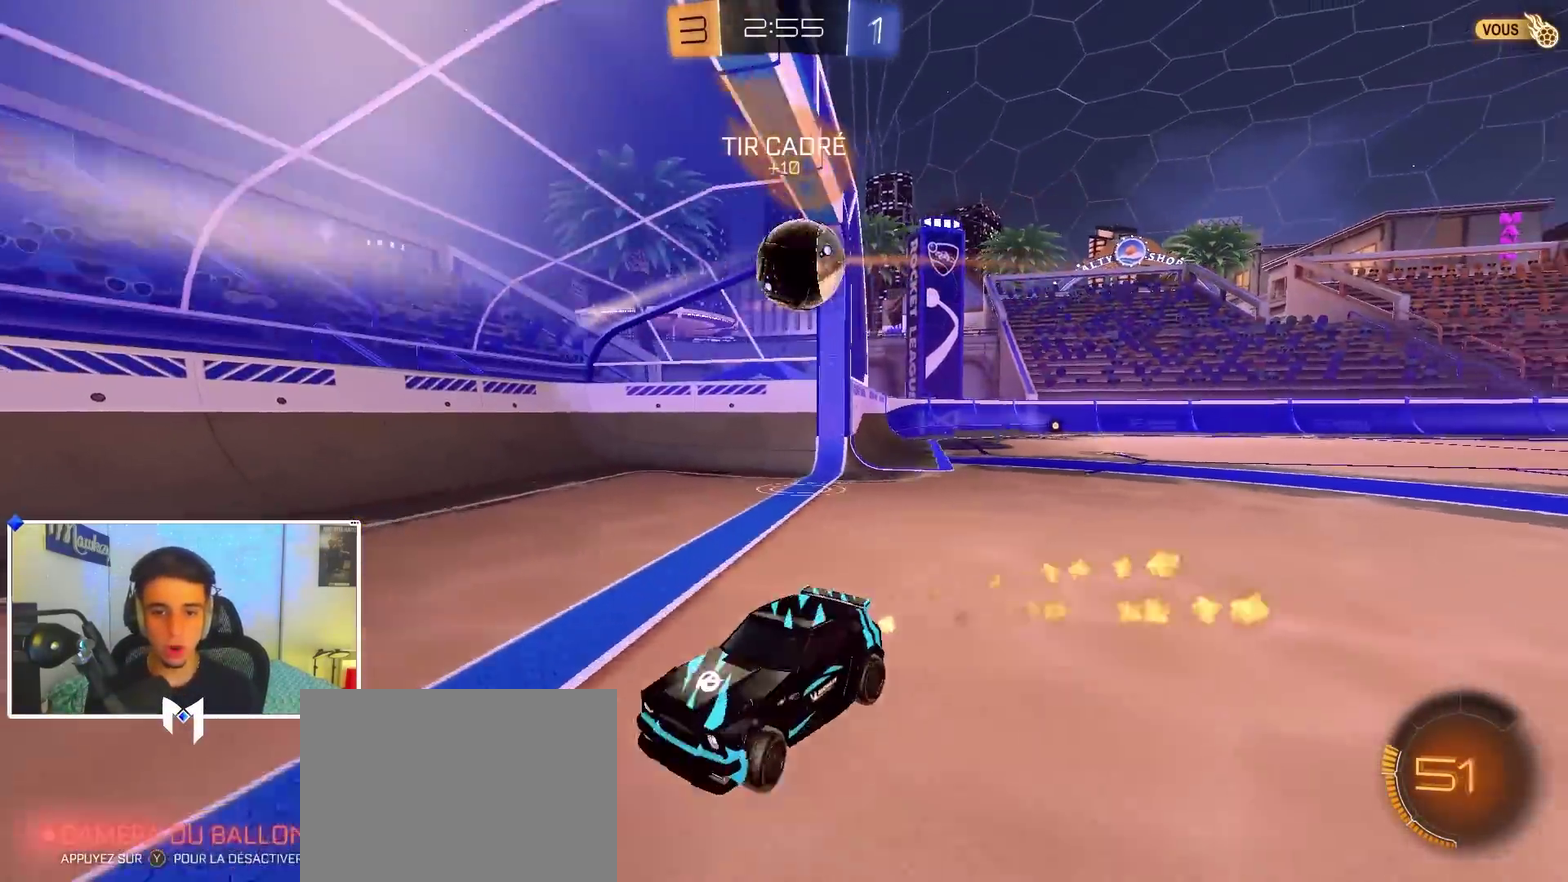
{"dt_ms": 500, "buttons": ["B"], "left_stick": "center", "right_stick": "center", "events": [[133, "B", "up"], [300, "B", "down"], [367, "left_stick", "center"]]}
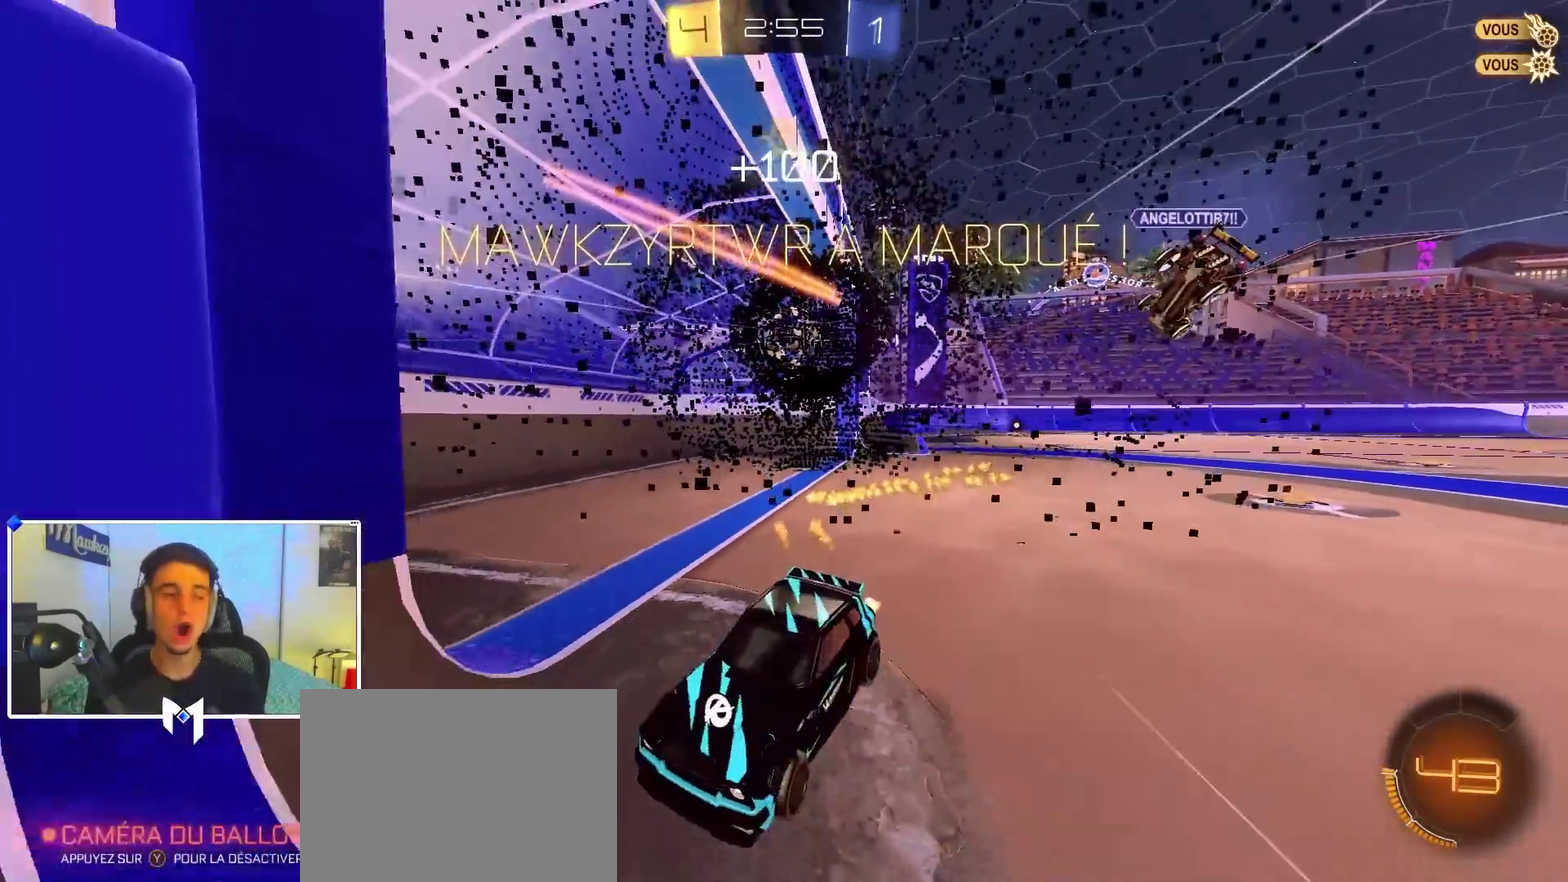
{"dt_ms": 400, "buttons": [], "left_stick": "left", "right_stick": "center", "events": [[233, "B", "up"], [317, "left_stick", "left"]]}